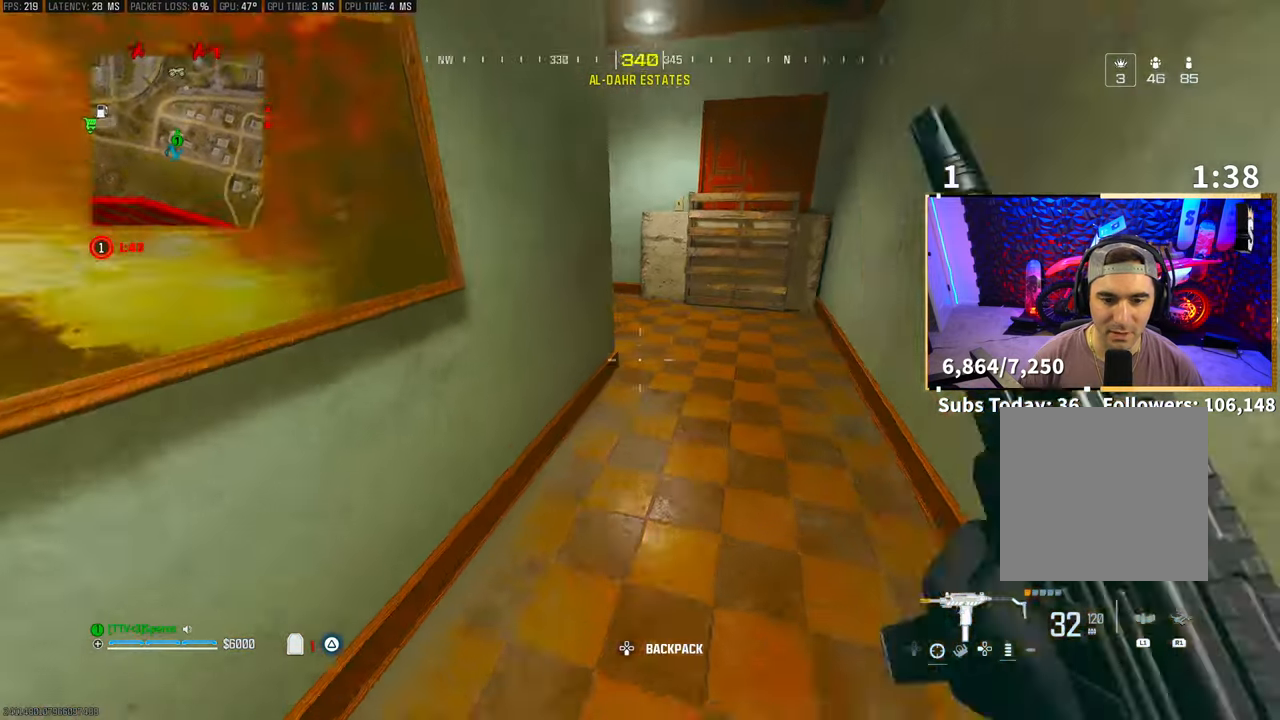
Gameplay with a controller (PlayStation layout); each line is a JSON object with the inputs held at the frame after it. "events" lists button and stick changes between this image and that frame as [ms after this image, input, new state], when the widget could be followed in between. Not read: HOME.
{"buttons": [], "left_stick": "up", "right_stick": "left", "events": [[83, "R3", "down"], [100, "CROSS", "down"], [200, "R3", "up"], [250, "CROSS", "up"]]}
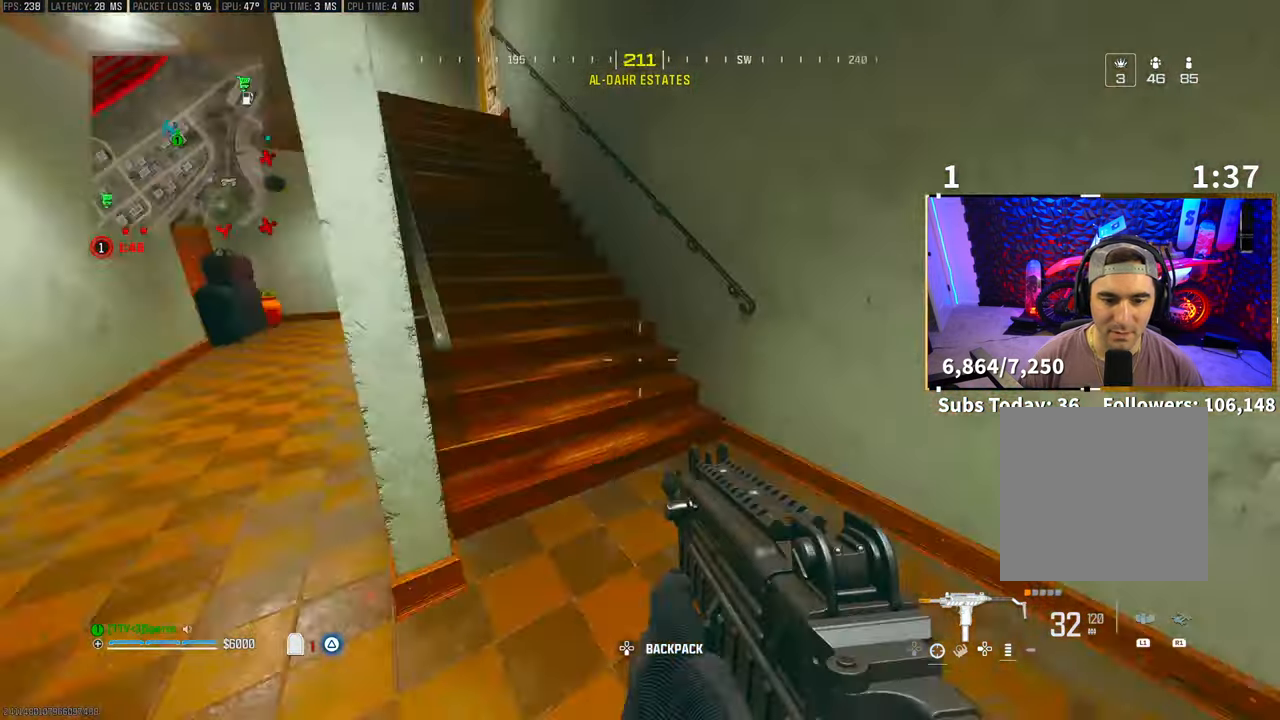
{"buttons": ["L3"], "left_stick": "up", "right_stick": "center", "events": [[50, "left_stick", "left"], [83, "right_stick", "center"], [200, "right_stick", "up-left"], [350, "right_stick", "center"], [433, "left_stick", "up-right"], [500, "L3", "down"], [500, "left_stick", "up"]]}
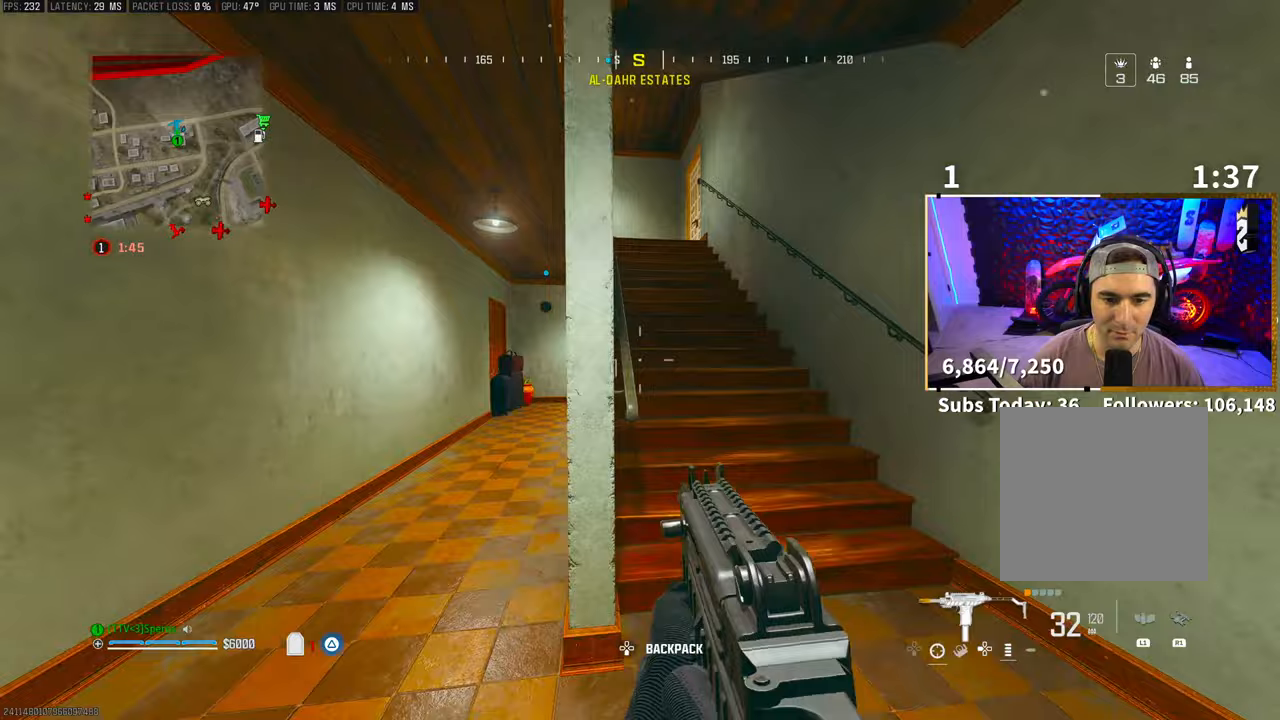
{"buttons": [], "left_stick": "up", "right_stick": "center", "events": [[150, "CROSS", "down"], [150, "L3", "up"], [233, "TRIANGLE", "down"], [250, "CROSS", "up"], [250, "L3", "down"], [300, "TRIANGLE", "up"], [350, "L3", "up"], [350, "TRIANGLE", "down"], [400, "L3", "down"], [400, "TRIANGLE", "up"], [500, "L3", "up"]]}
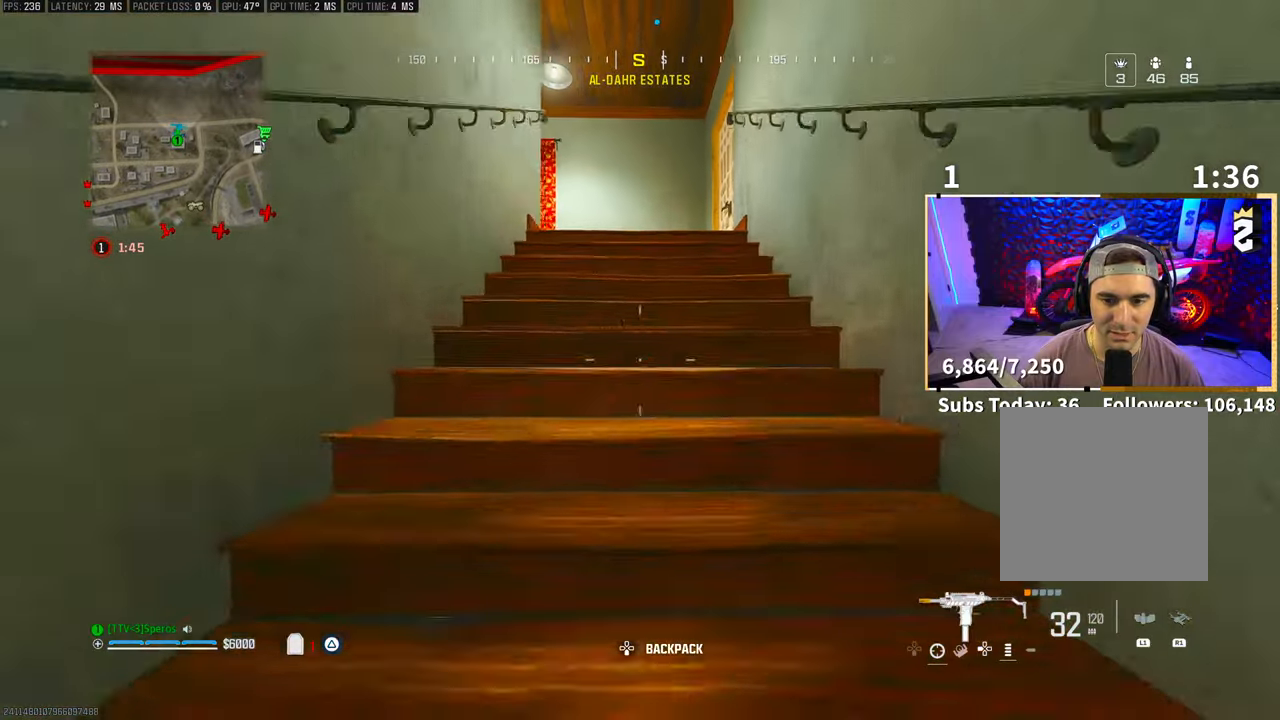
{"buttons": [], "left_stick": "up", "right_stick": "center", "events": [[83, "L3", "down"], [183, "L3", "up"]]}
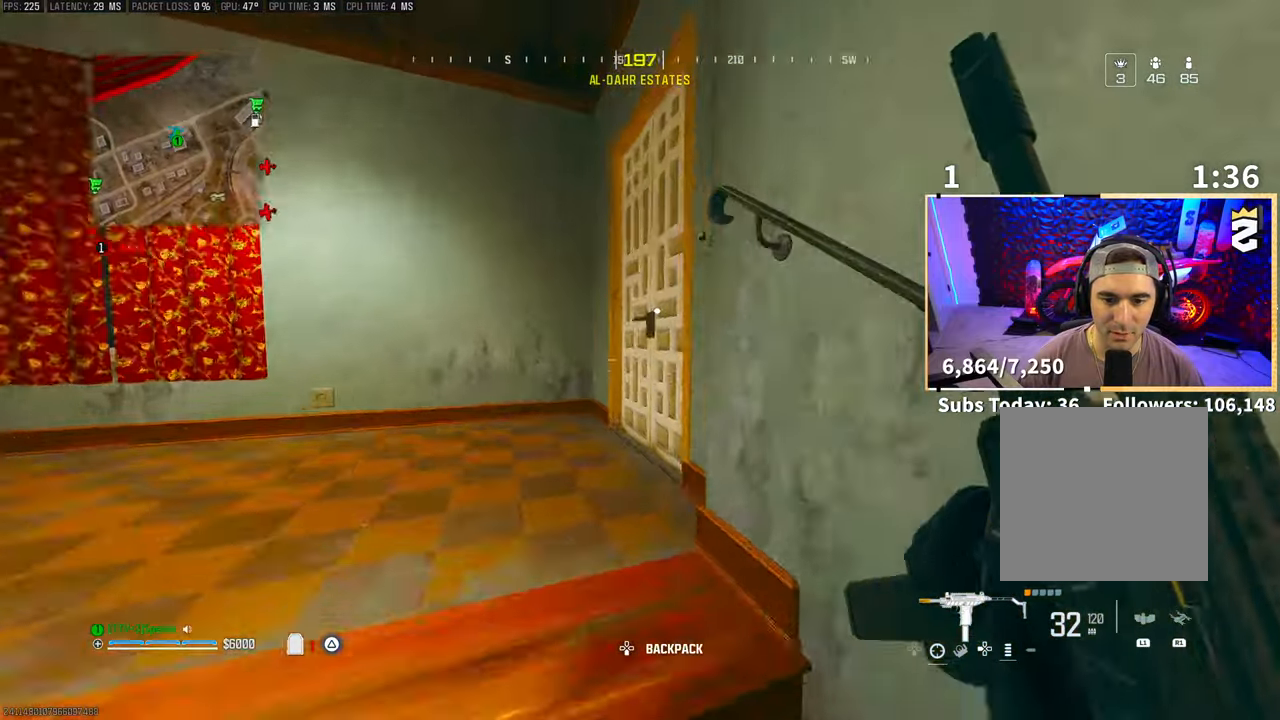
{"buttons": [], "left_stick": "center", "right_stick": "right", "events": [[50, "right_stick", "right"], [433, "left_stick", "center"]]}
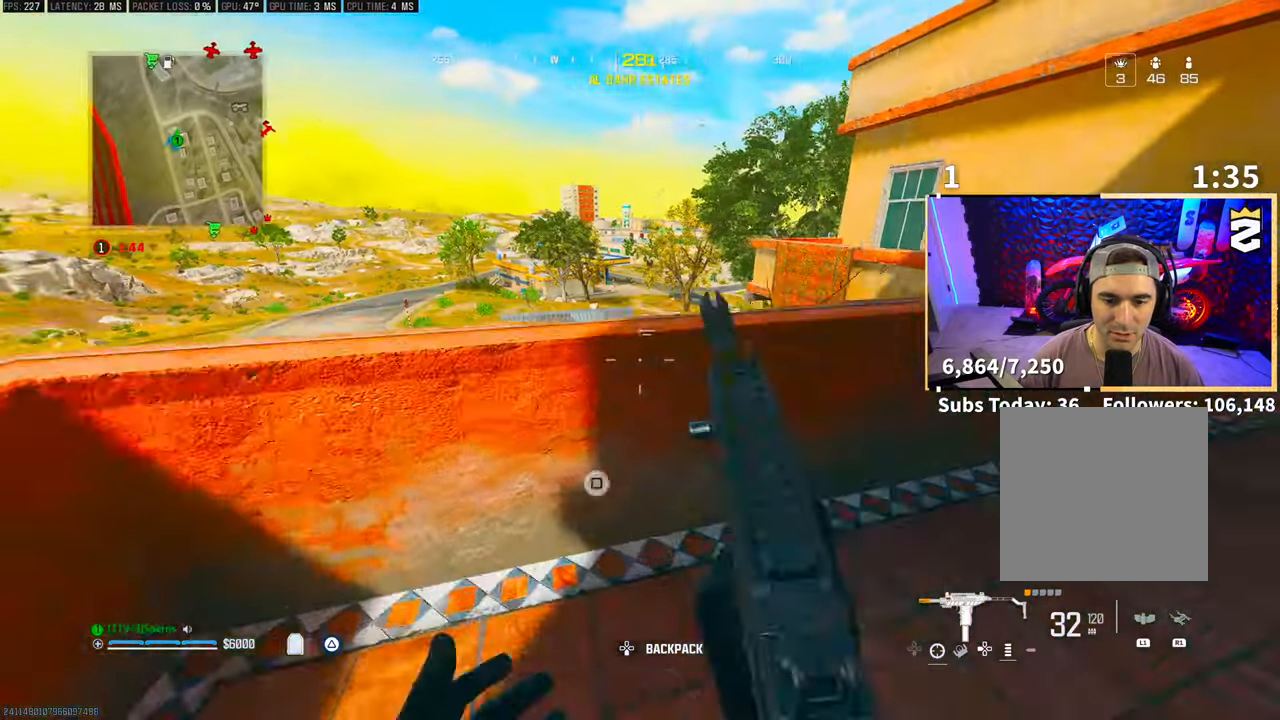
{"buttons": [], "left_stick": "up-left", "right_stick": "right", "events": [[350, "CROSS", "down"], [500, "CROSS", "up"], [500, "left_stick", "up-left"]]}
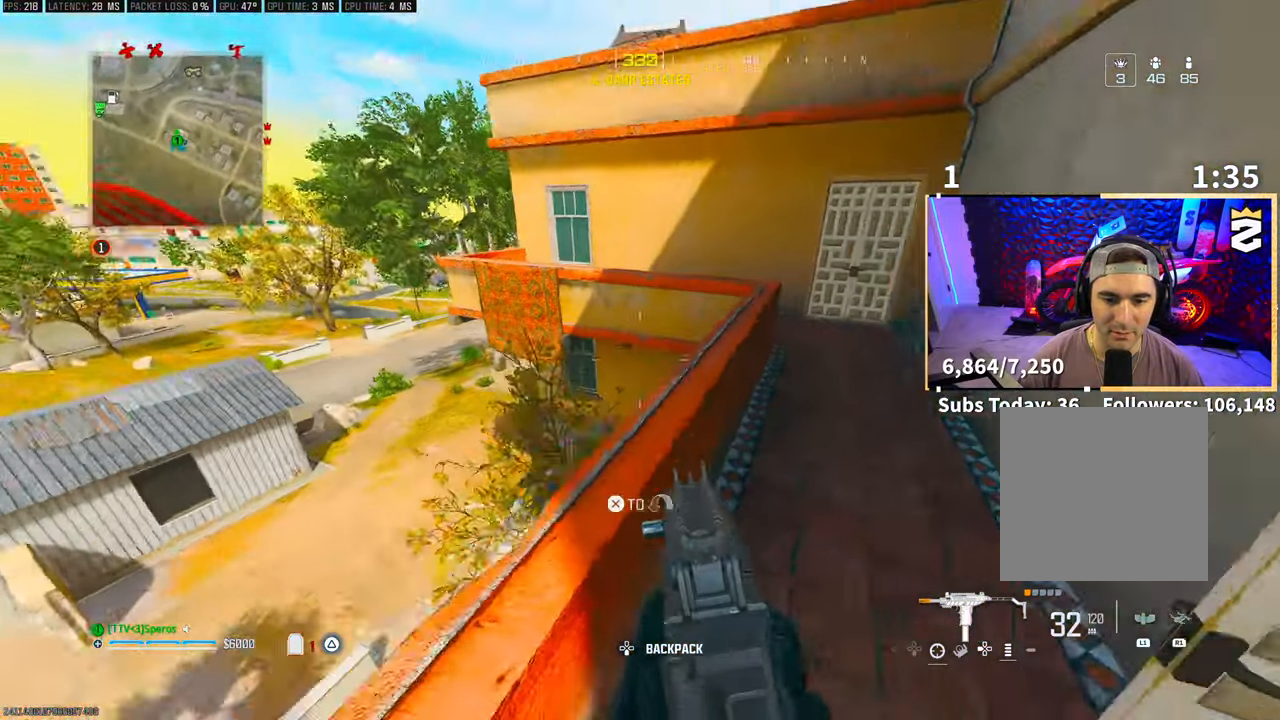
{"buttons": ["TRIANGLE"], "left_stick": "up", "right_stick": "center", "events": [[200, "left_stick", "up"], [200, "right_stick", "center"], [350, "TRIANGLE", "down"], [433, "TRIANGLE", "up"], [500, "TRIANGLE", "down"]]}
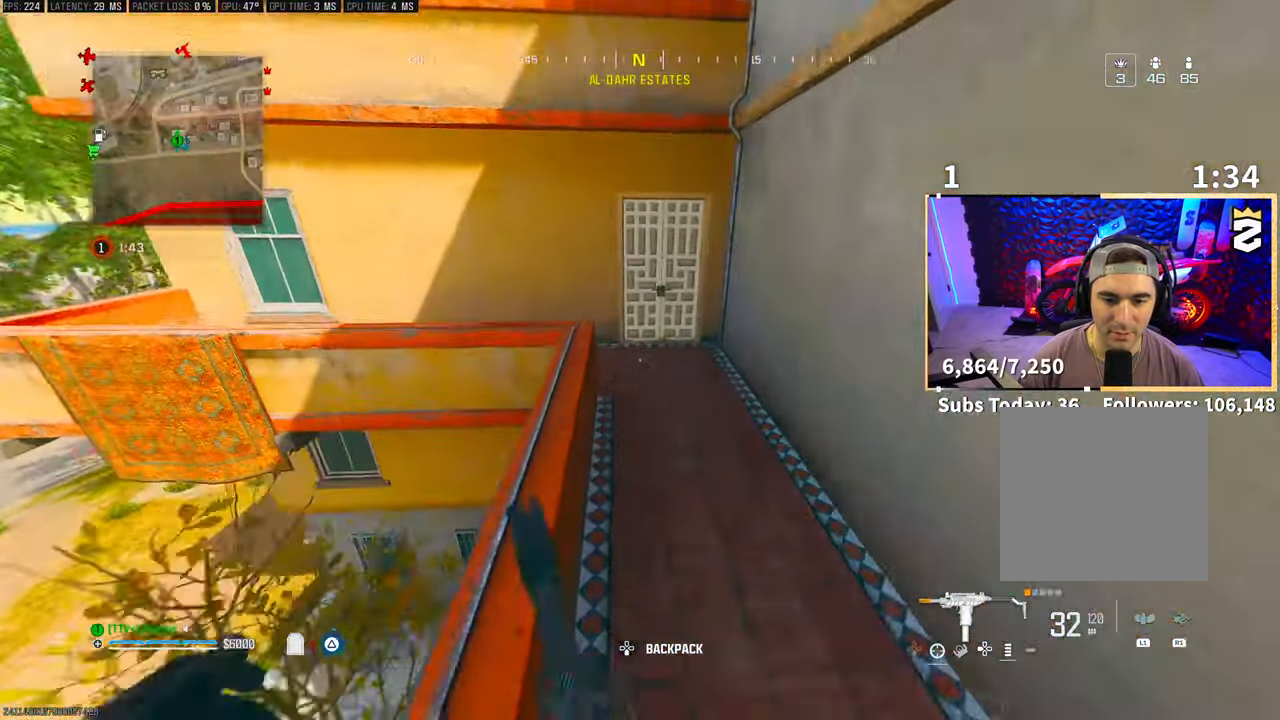
{"buttons": [], "left_stick": "up-left", "right_stick": "left", "events": [[50, "TRIANGLE", "up"], [250, "right_stick", "down-left"], [300, "right_stick", "left"], [383, "left_stick", "up-left"]]}
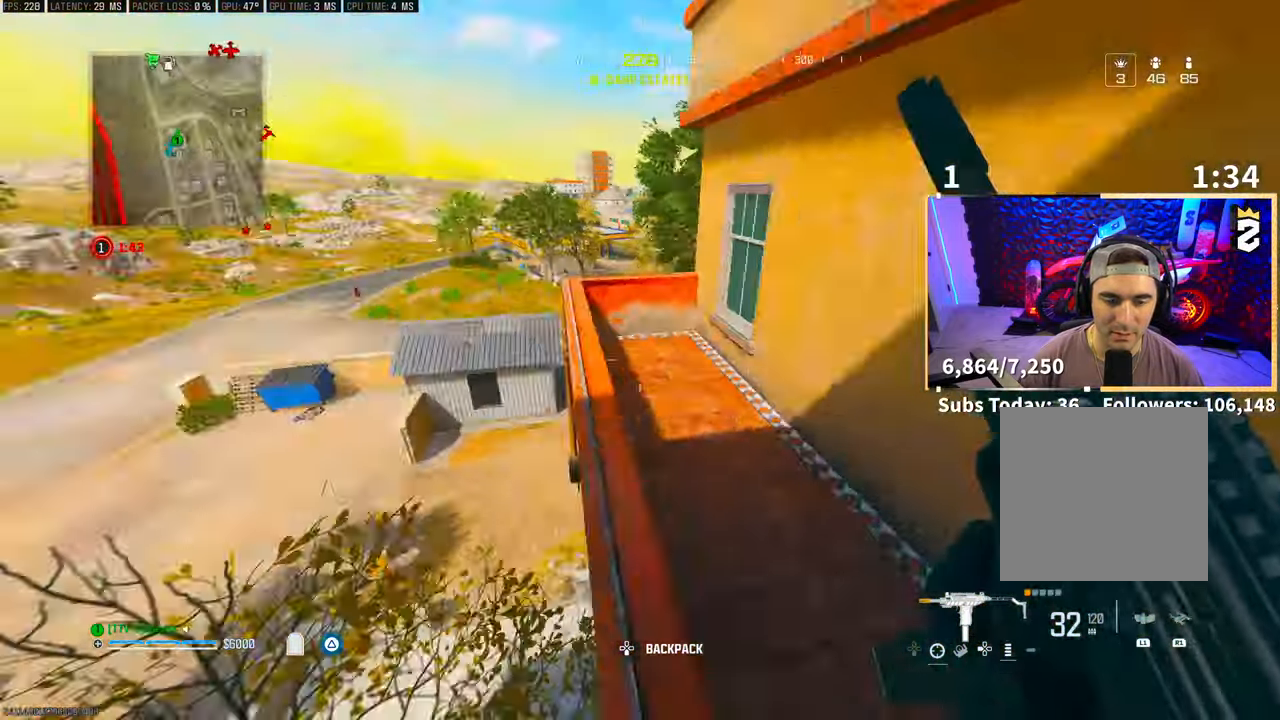
{"buttons": [], "left_stick": "up", "right_stick": "center", "events": [[83, "right_stick", "center"], [200, "left_stick", "up"], [233, "right_stick", "up-right"], [300, "right_stick", "center"]]}
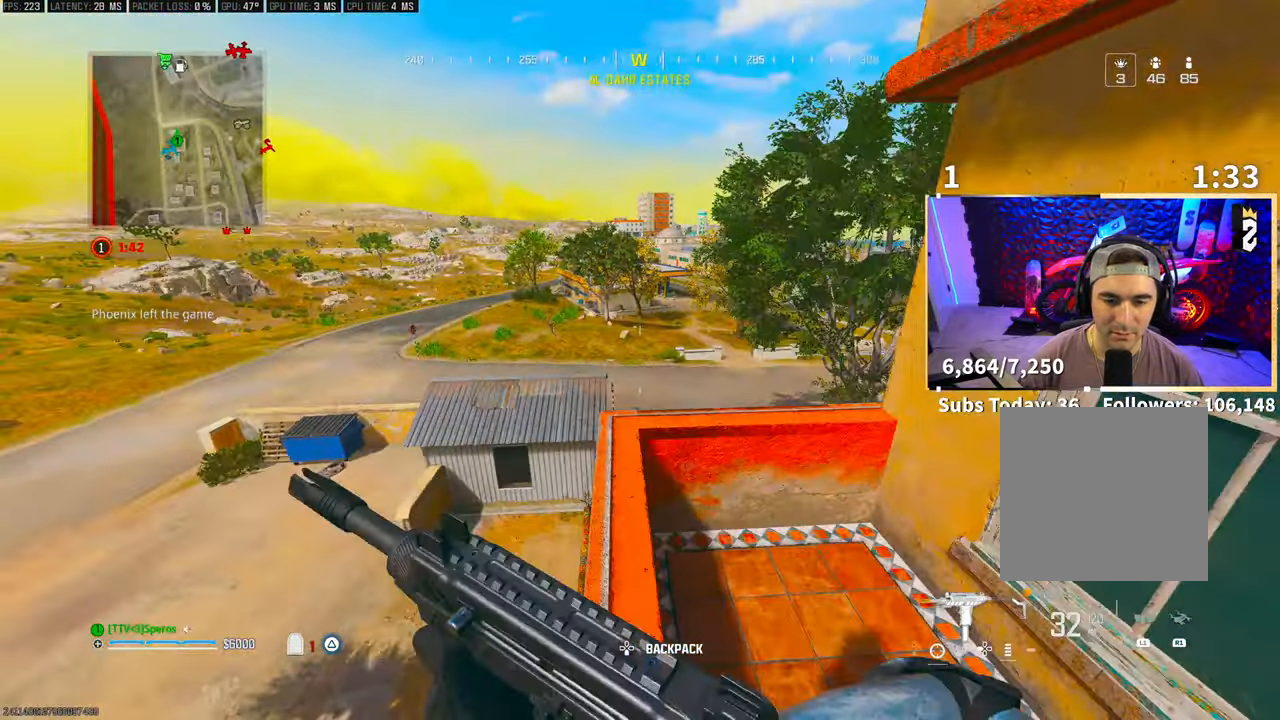
{"buttons": ["CROSS"], "left_stick": "up", "right_stick": "center", "events": [[400, "CROSS", "down"]]}
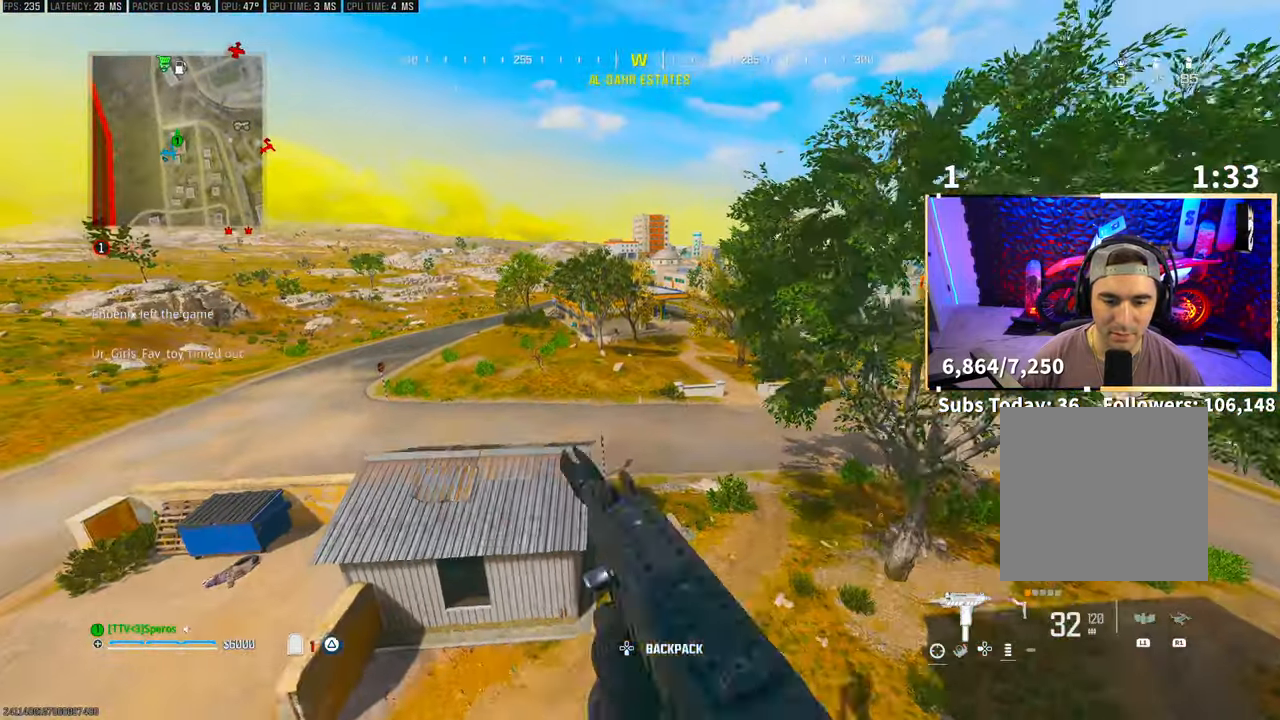
{"buttons": ["CROSS"], "left_stick": "up", "right_stick": "center", "events": [[50, "CROSS", "up"], [133, "CROSS", "down"], [250, "CROSS", "up"], [333, "CROSS", "down"], [450, "CROSS", "up"], [500, "CROSS", "down"]]}
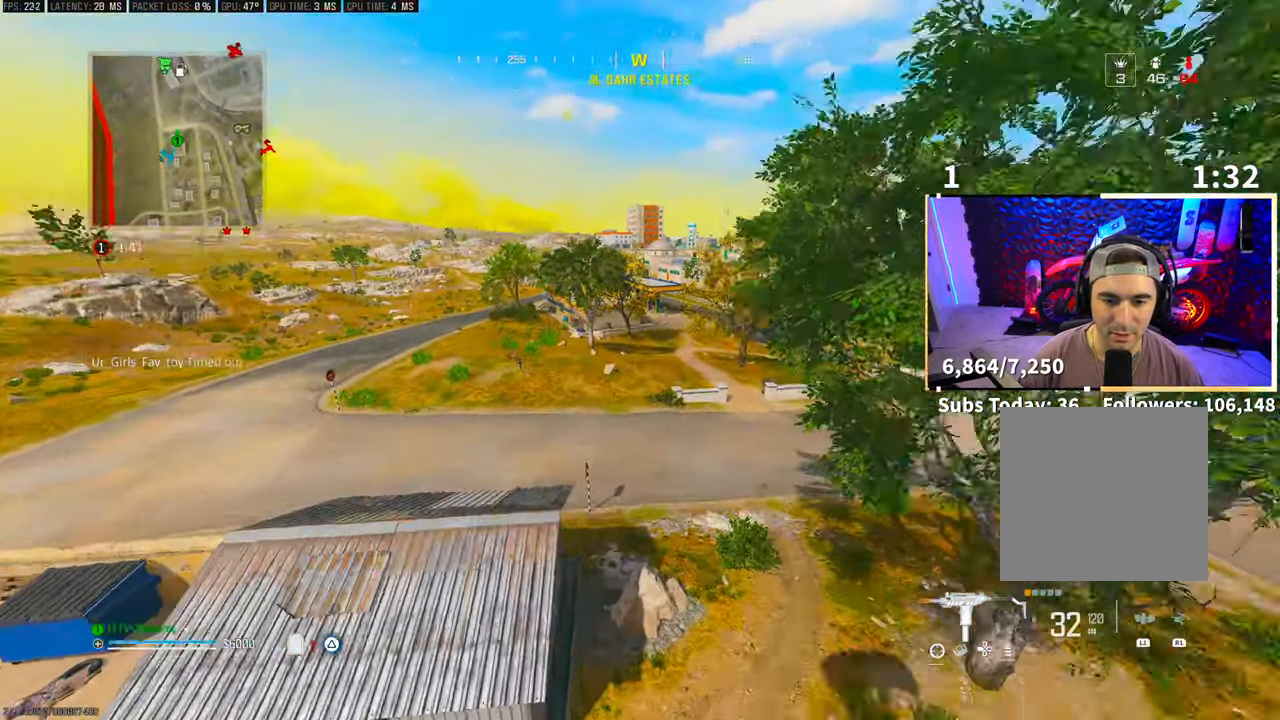
{"buttons": [], "left_stick": "up", "right_stick": "center", "events": [[150, "CROSS", "up"]]}
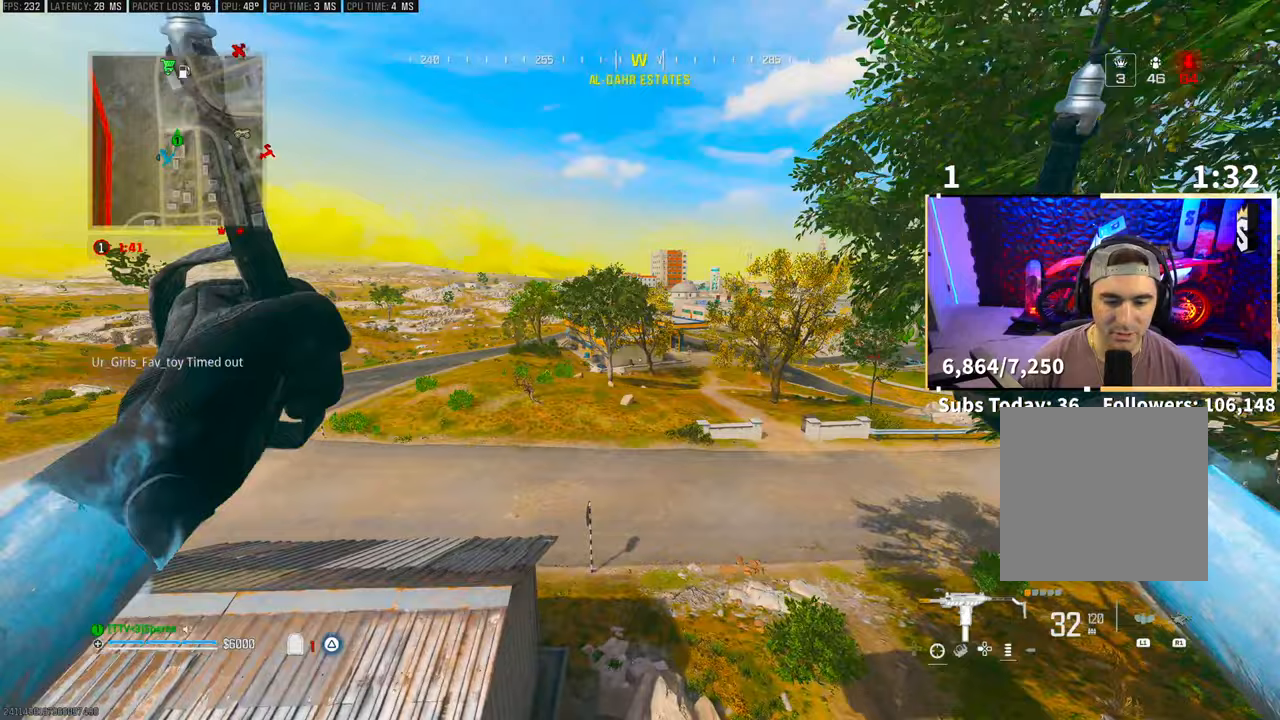
{"buttons": [], "left_stick": "up", "right_stick": "center", "events": []}
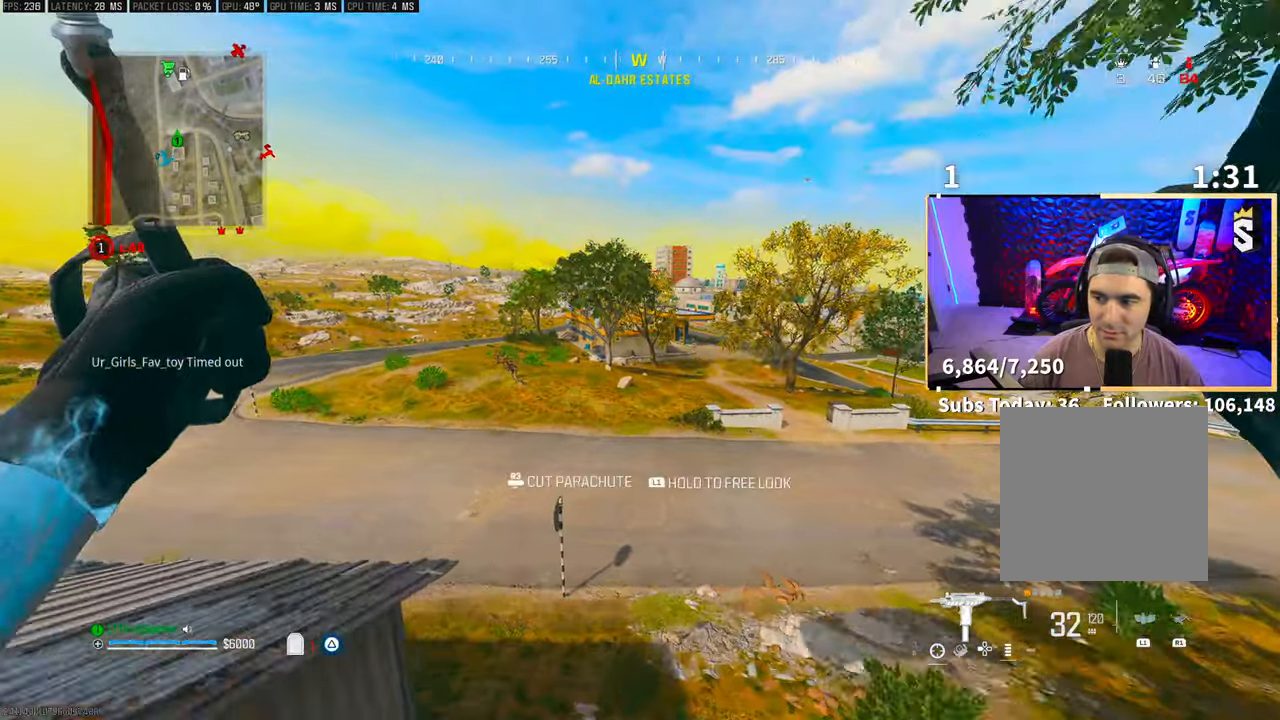
{"buttons": [], "left_stick": "up", "right_stick": "center", "events": []}
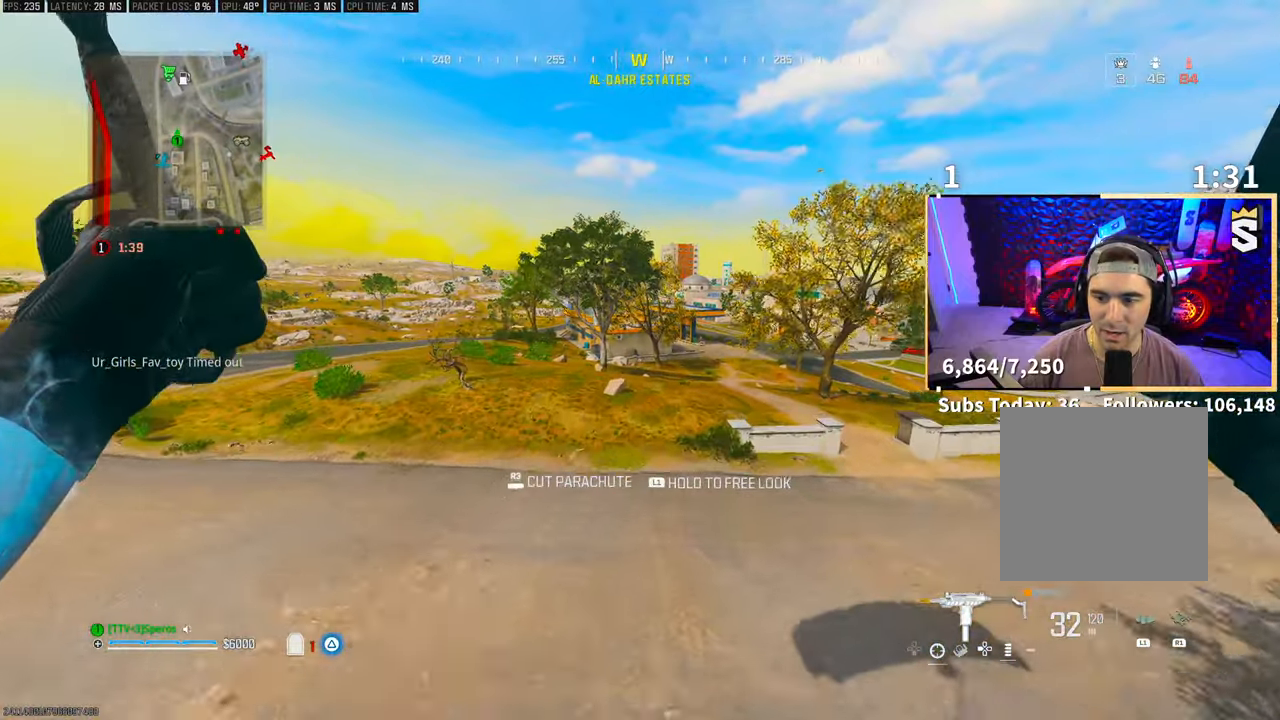
{"buttons": [], "left_stick": "up", "right_stick": "center", "events": []}
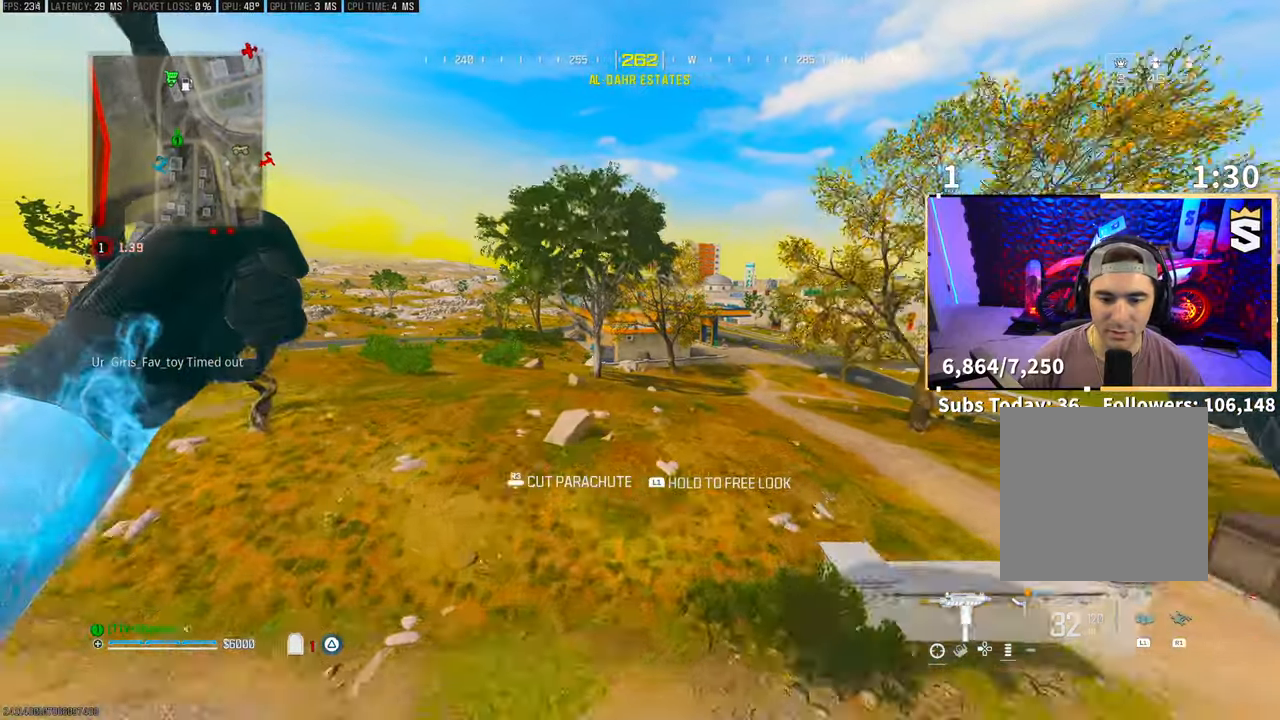
{"buttons": [], "left_stick": "up", "right_stick": "center", "events": []}
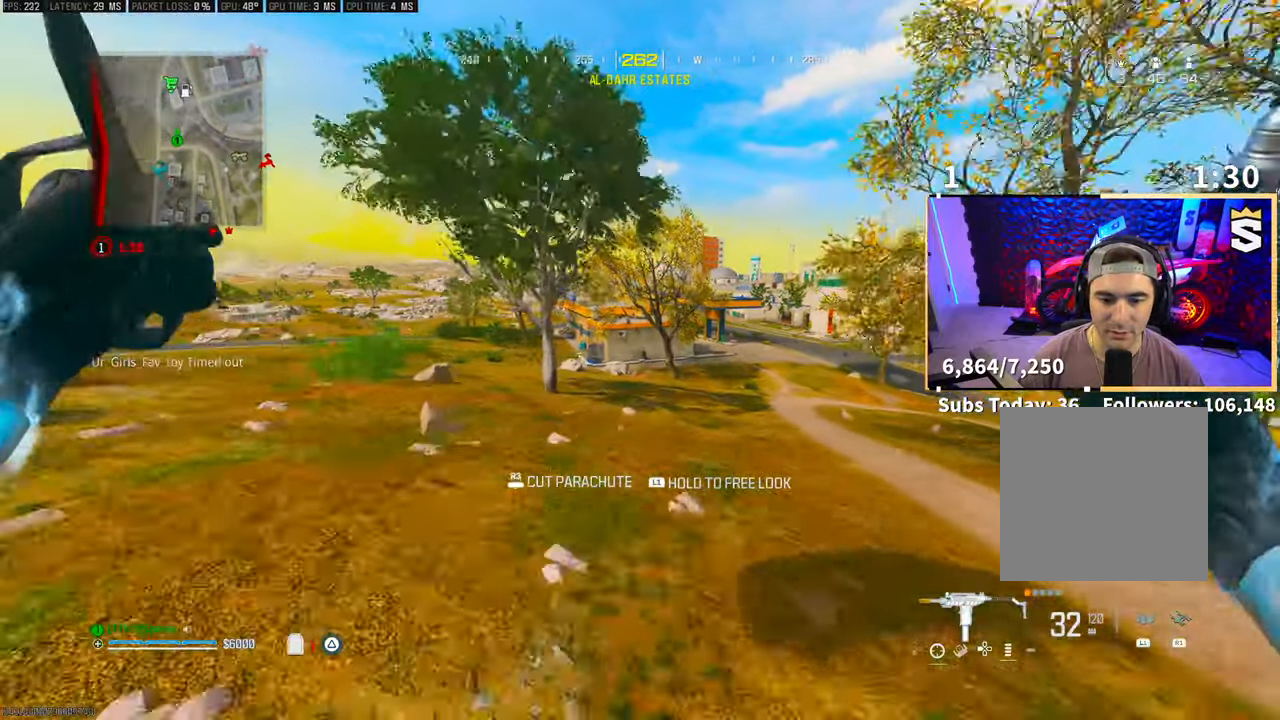
{"buttons": [], "left_stick": "up", "right_stick": "center", "events": []}
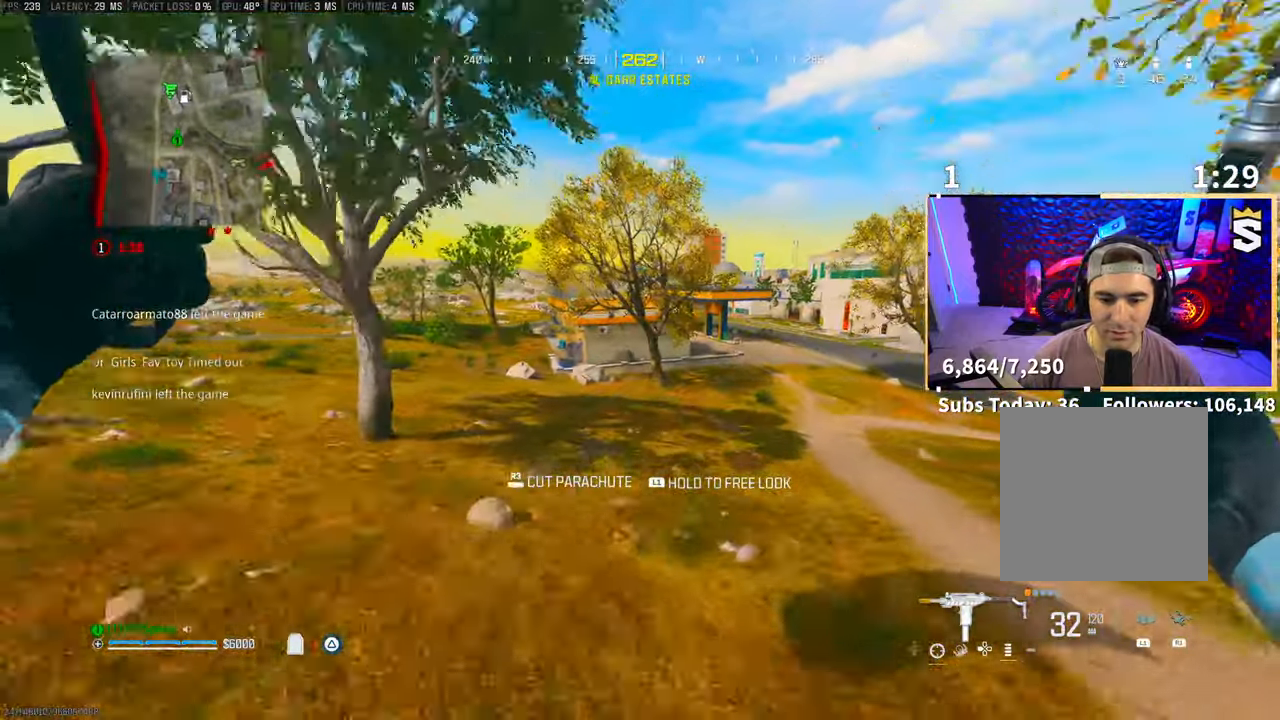
{"buttons": [], "left_stick": "up", "right_stick": "down-left", "events": [[333, "R3", "down"], [433, "R3", "up"], [450, "right_stick", "down-left"]]}
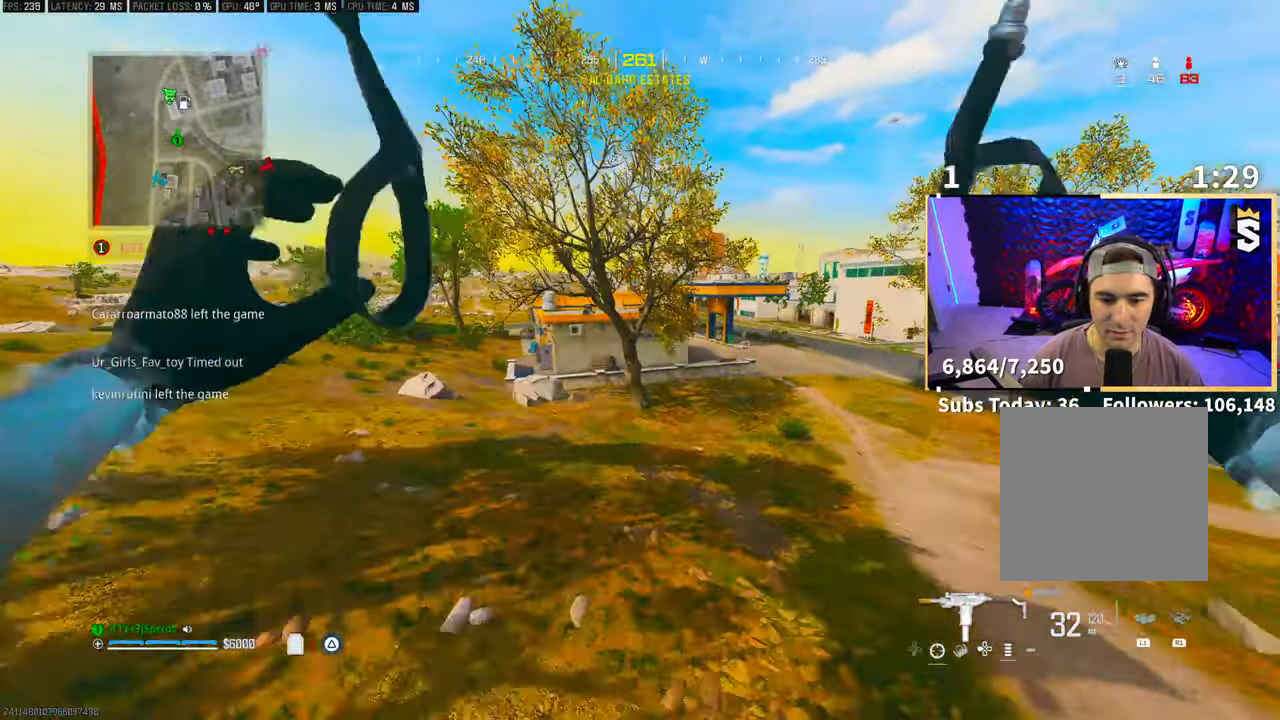
{"buttons": [], "left_stick": "center", "right_stick": "center"}
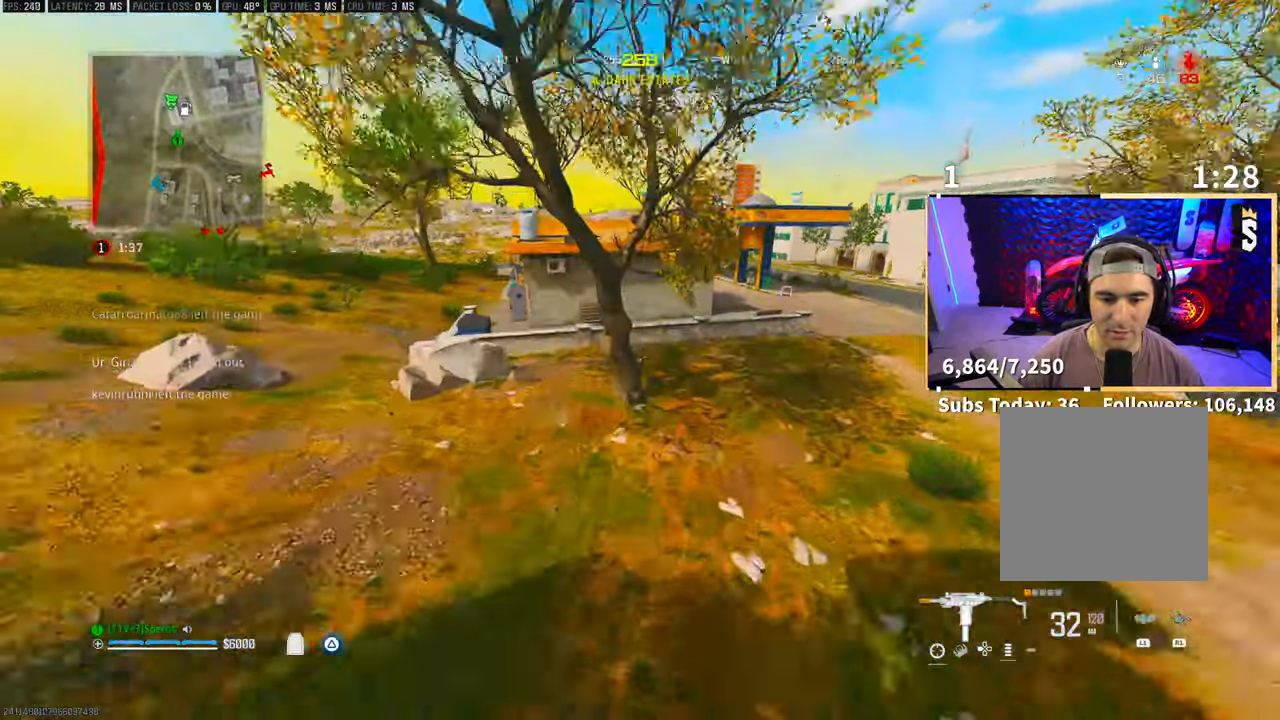
{"buttons": [], "left_stick": "up", "right_stick": "center", "events": [[500, "left_stick", "up"]]}
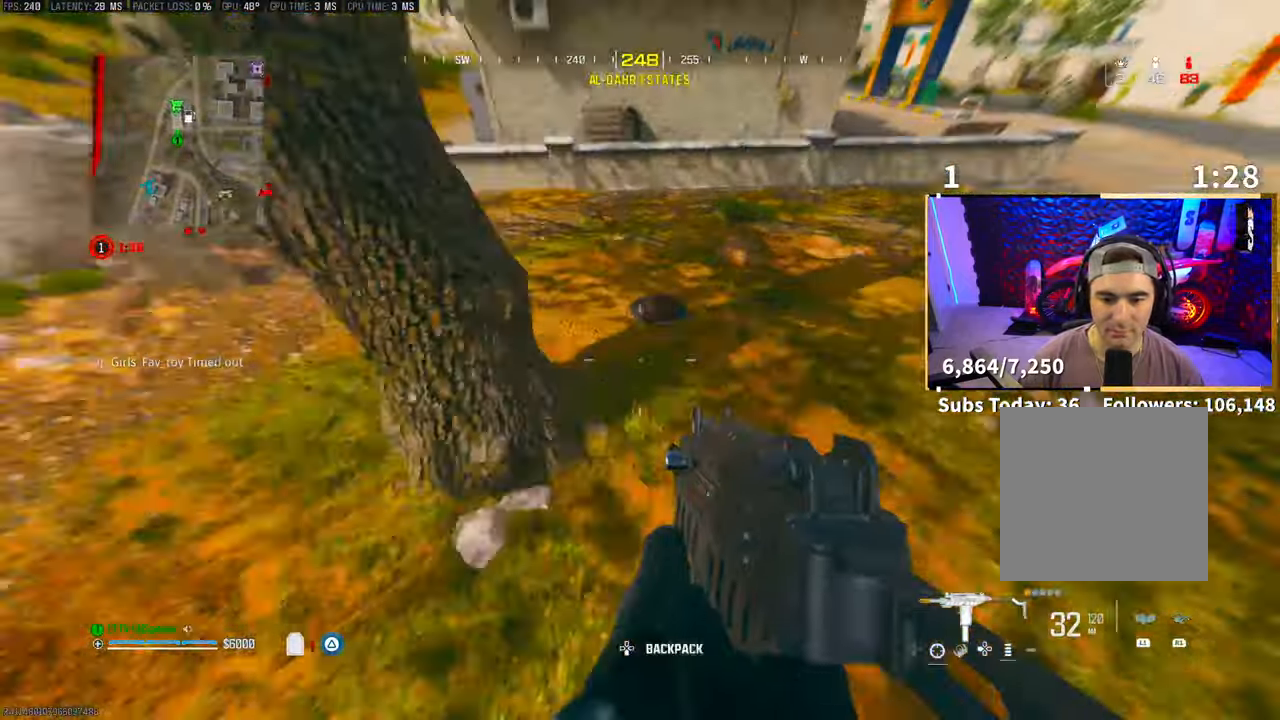
{"buttons": ["L3"], "left_stick": "up", "right_stick": "center", "events": [[83, "L3", "down"], [183, "right_stick", "up"], [200, "L3", "up"], [283, "L3", "down"], [283, "right_stick", "right"], [383, "L3", "up"], [383, "right_stick", "center"], [450, "L3", "down"]]}
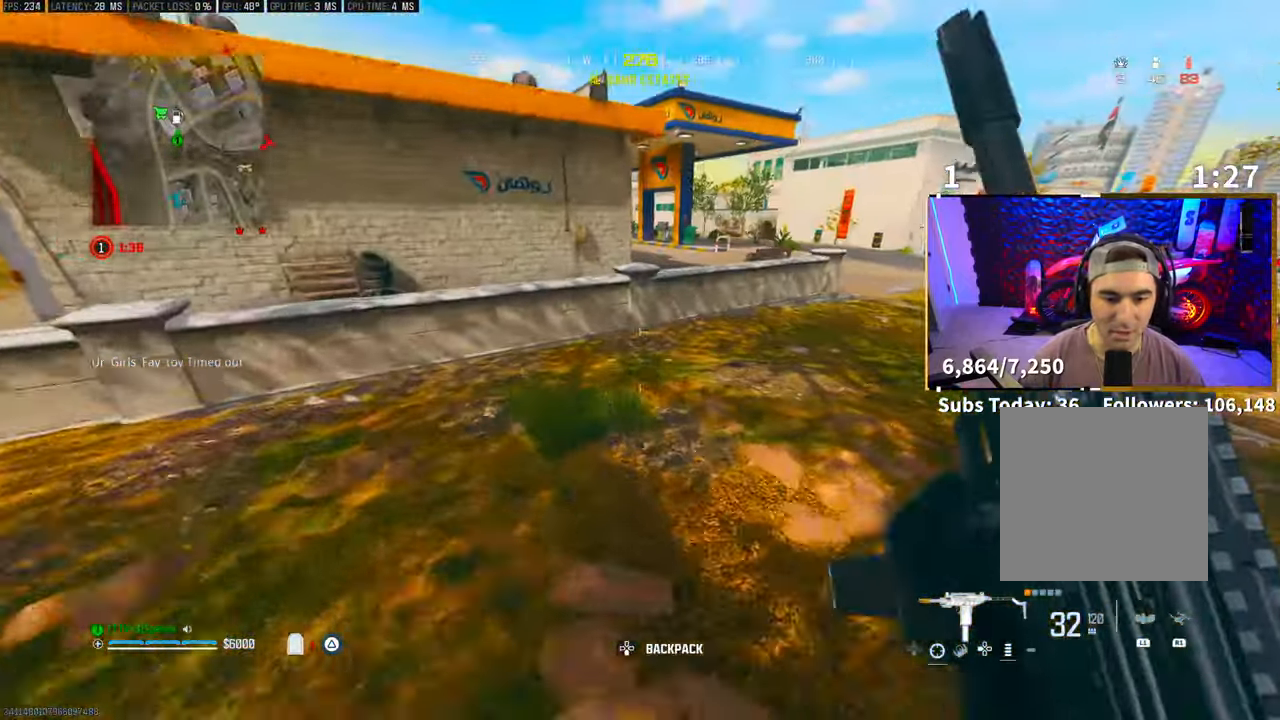
{"buttons": [], "left_stick": "up", "right_stick": "center", "events": [[50, "L3", "up"], [50, "right_stick", "right"], [150, "L3", "down"], [150, "right_stick", "center"], [250, "L3", "up"], [300, "L3", "down"], [450, "L3", "up"]]}
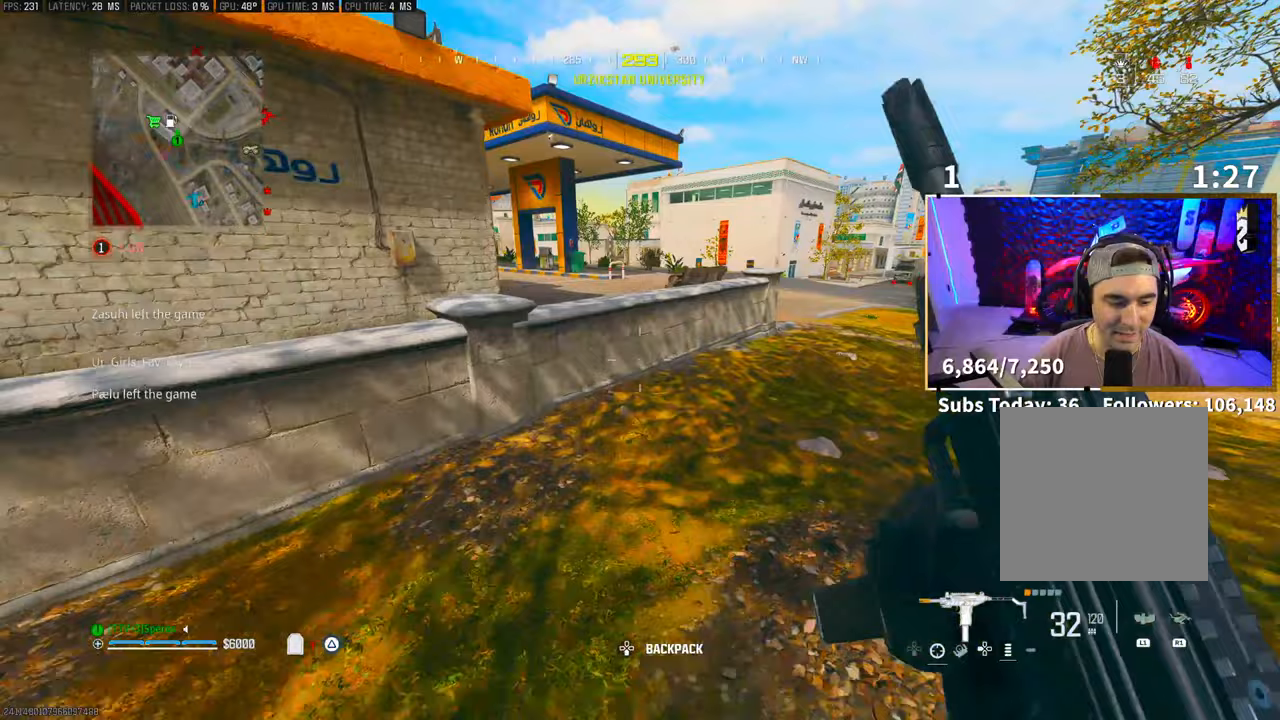
{"buttons": ["TRIANGLE", "L3"], "left_stick": "up", "right_stick": "center", "events": [[50, "TRIANGLE", "down"], [83, "CROSS", "down"], [133, "TRIANGLE", "up"], [200, "CROSS", "up"], [233, "L3", "down"], [350, "L3", "up"], [433, "L3", "down"], [483, "TRIANGLE", "down"]]}
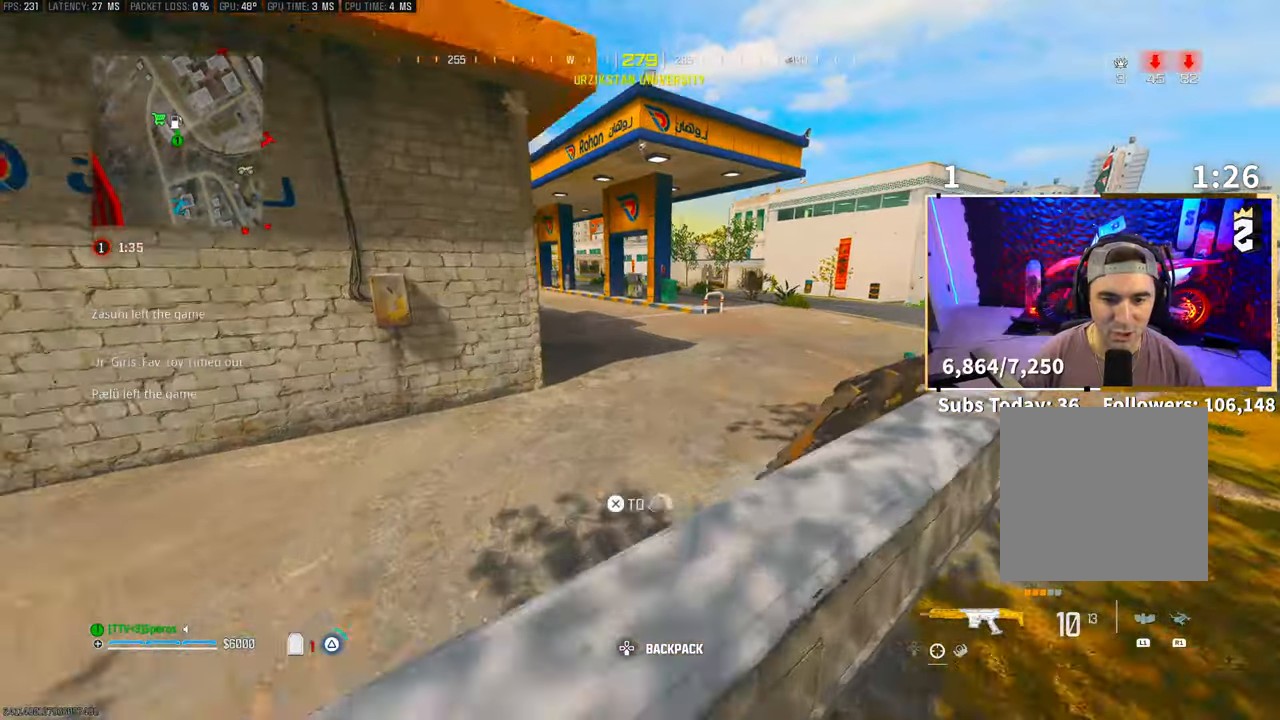
{"buttons": [], "left_stick": "up", "right_stick": "center", "events": [[33, "L3", "up"], [33, "TRIANGLE", "up"], [83, "L3", "down"], [100, "TRIANGLE", "down"], [150, "TRIANGLE", "up"], [200, "L3", "up"], [333, "CROSS", "down"], [333, "right_stick", "left"], [350, "L3", "down"], [400, "right_stick", "center"], [450, "CROSS", "up"], [483, "L3", "up"]]}
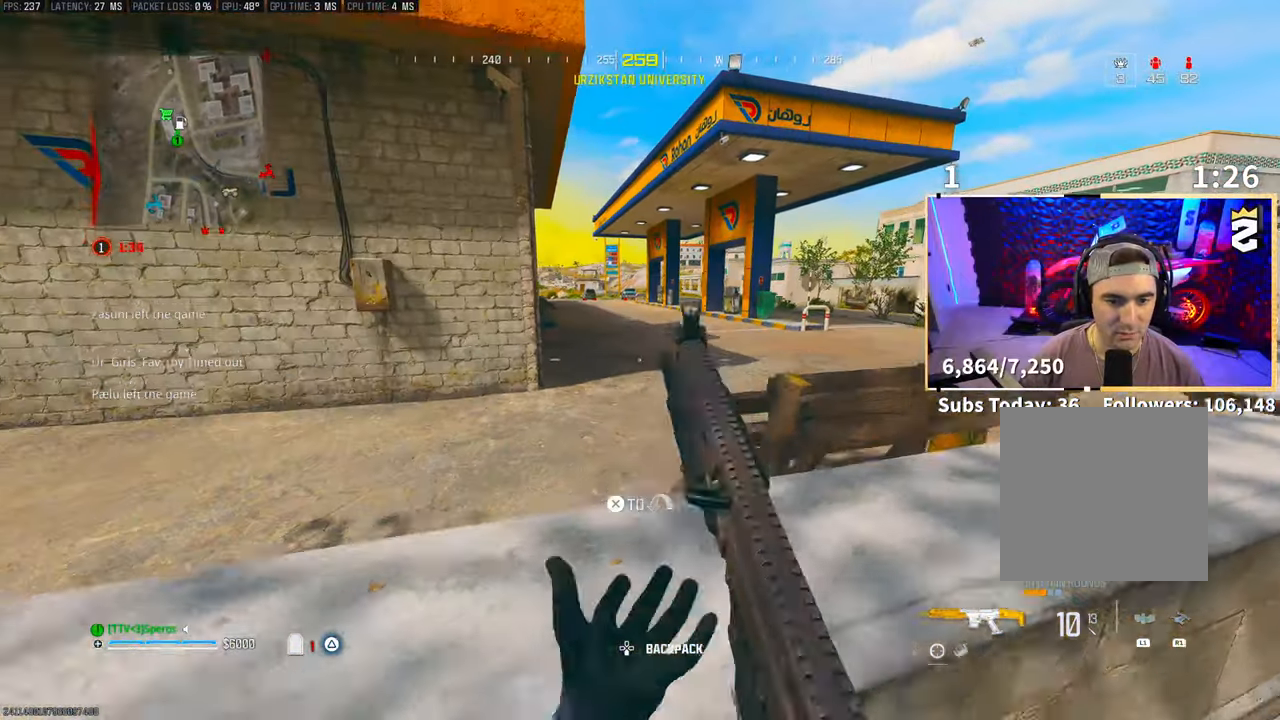
{"buttons": [], "left_stick": "up", "right_stick": "center", "events": [[33, "CROSS", "down"], [83, "L3", "down"], [150, "CROSS", "up"], [183, "L3", "up"], [300, "L3", "down"], [383, "TRIANGLE", "down"], [450, "L3", "up"], [450, "TRIANGLE", "up"]]}
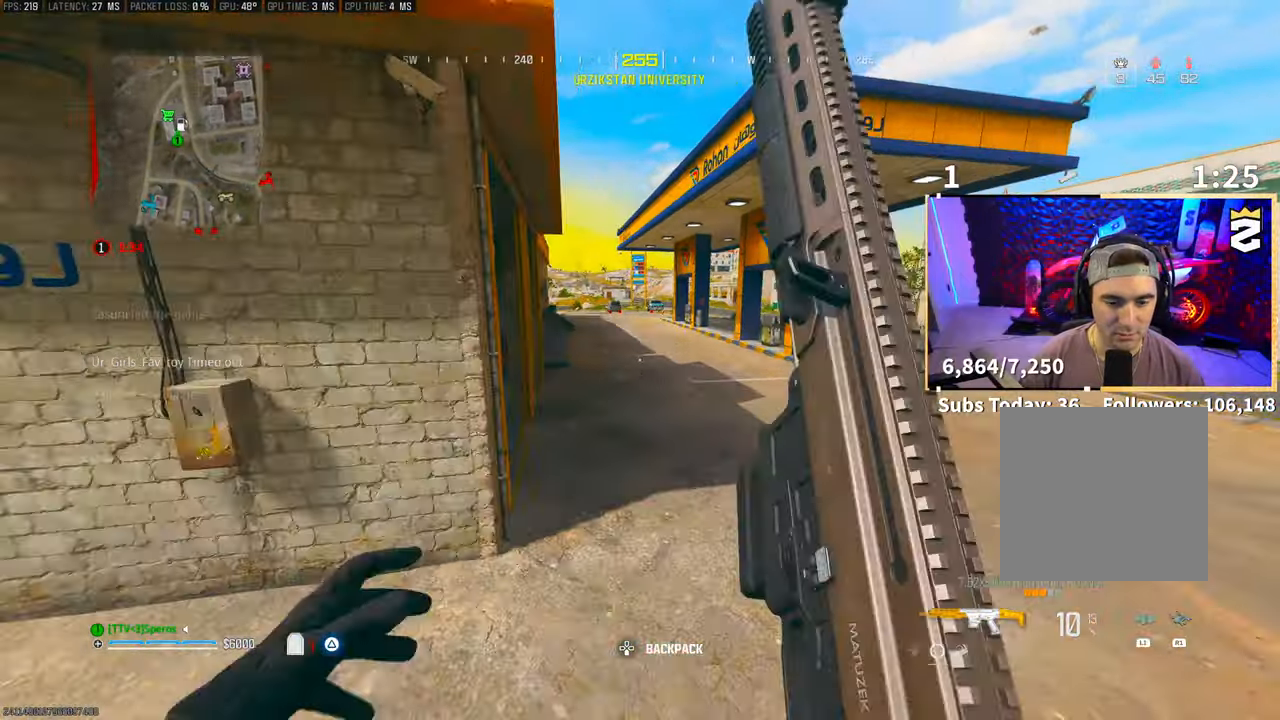
{"buttons": ["L3"], "left_stick": "up", "right_stick": "center", "events": [[83, "L3", "down"], [150, "right_stick", "left"], [183, "L3", "up"], [200, "right_stick", "center"], [250, "L3", "down"], [283, "TRIANGLE", "down"], [350, "TRIANGLE", "up"], [400, "TRIANGLE", "down"], [450, "TRIANGLE", "up"]]}
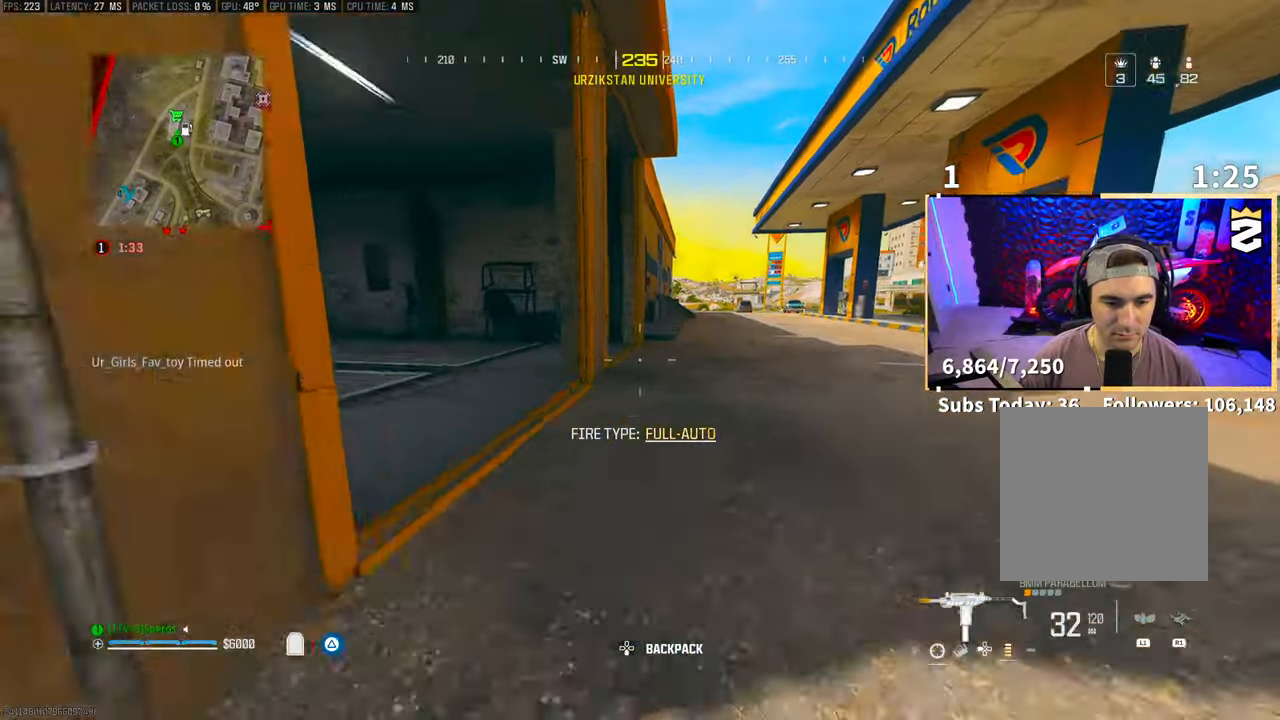
{"buttons": [], "left_stick": "up", "right_stick": "center", "events": [[33, "L3", "up"], [83, "L3", "down"], [83, "right_stick", "left"], [200, "L3", "up"], [383, "R3", "down"], [383, "right_stick", "center"], [500, "R3", "up"]]}
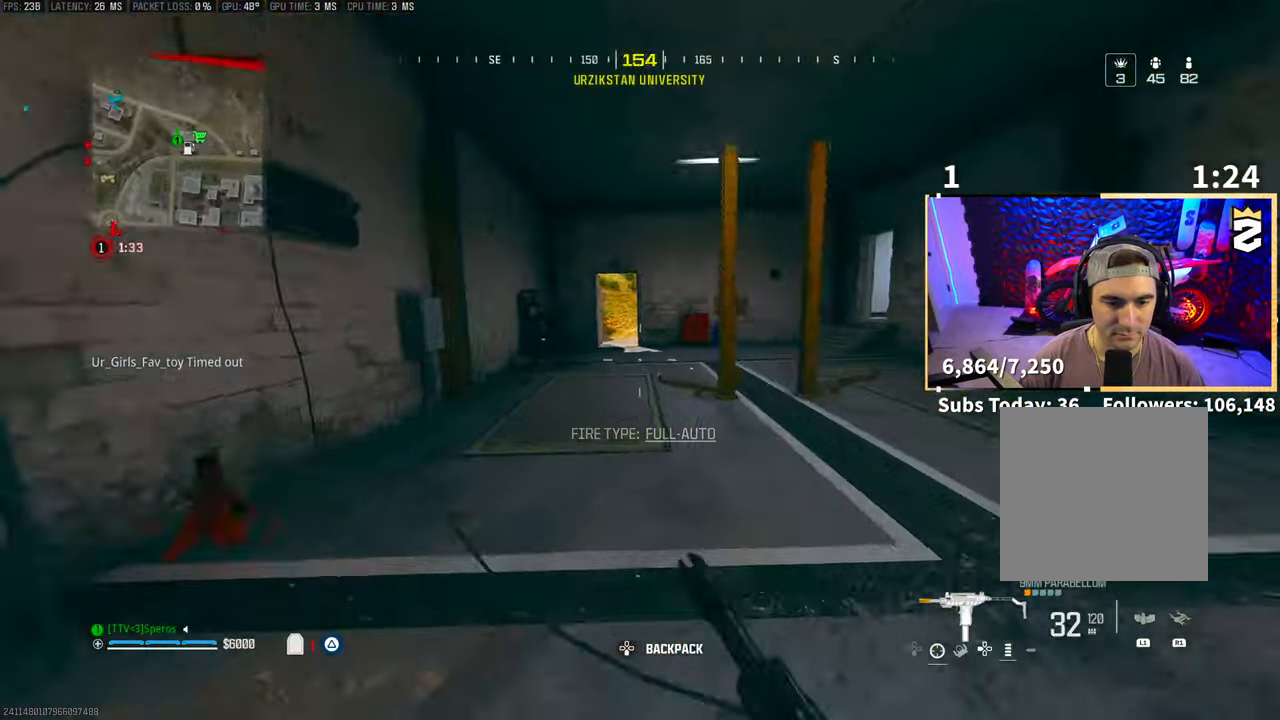
{"buttons": [], "left_stick": "left", "right_stick": "center", "events": [[50, "R3", "down"], [100, "CROSS", "down"], [150, "right_stick", "left"], [183, "R3", "up"], [183, "left_stick", "left"], [200, "CROSS", "up"], [400, "right_stick", "center"]]}
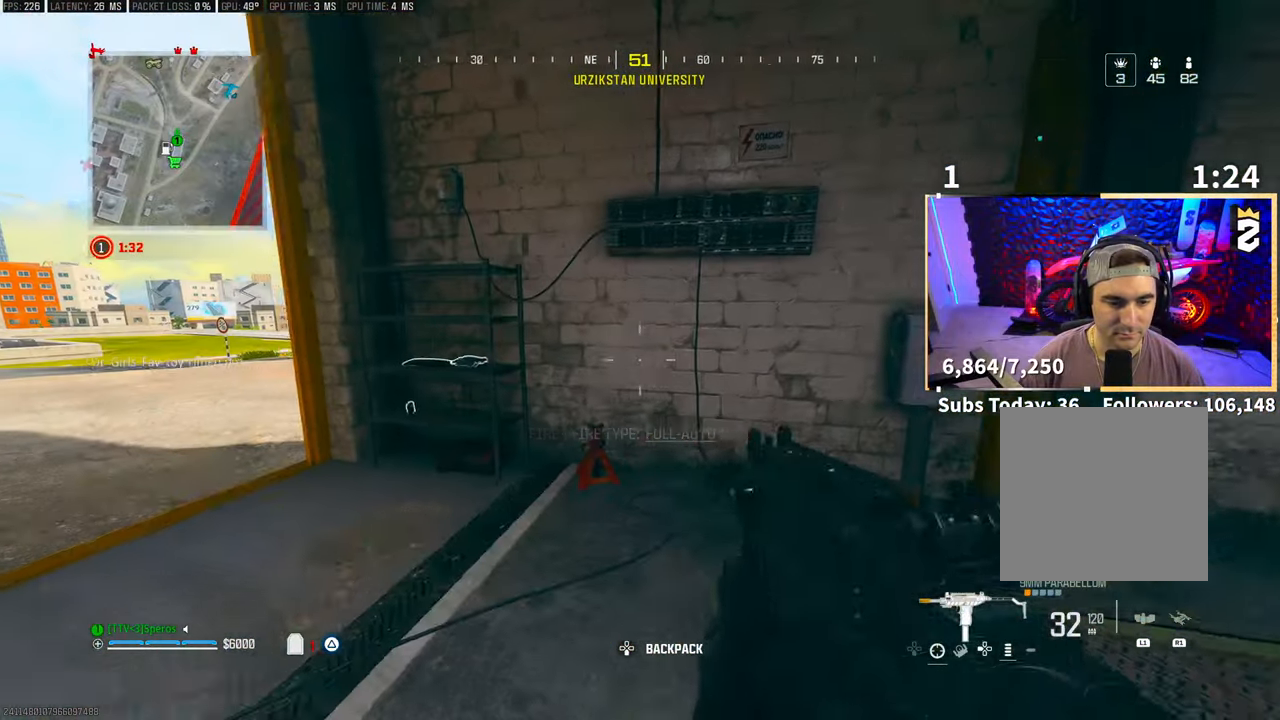
{"buttons": [], "left_stick": "up-left", "right_stick": "center", "events": [[183, "left_stick", "center"], [200, "right_stick", "up-right"], [233, "left_stick", "up-left"], [250, "right_stick", "center"], [300, "right_stick", "left"], [433, "right_stick", "center"]]}
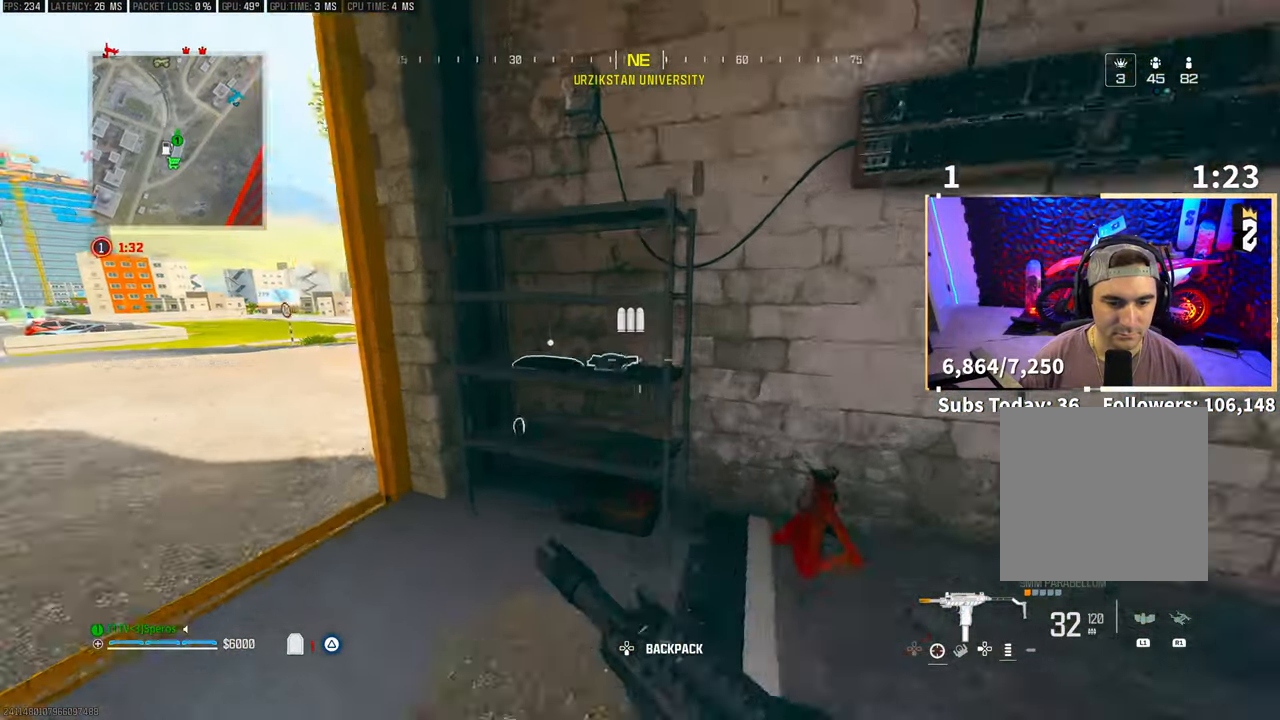
{"buttons": ["L3"], "left_stick": "up", "right_stick": "right", "events": [[250, "right_stick", "right"], [300, "left_stick", "up-right"], [500, "L3", "down"], [500, "left_stick", "up"]]}